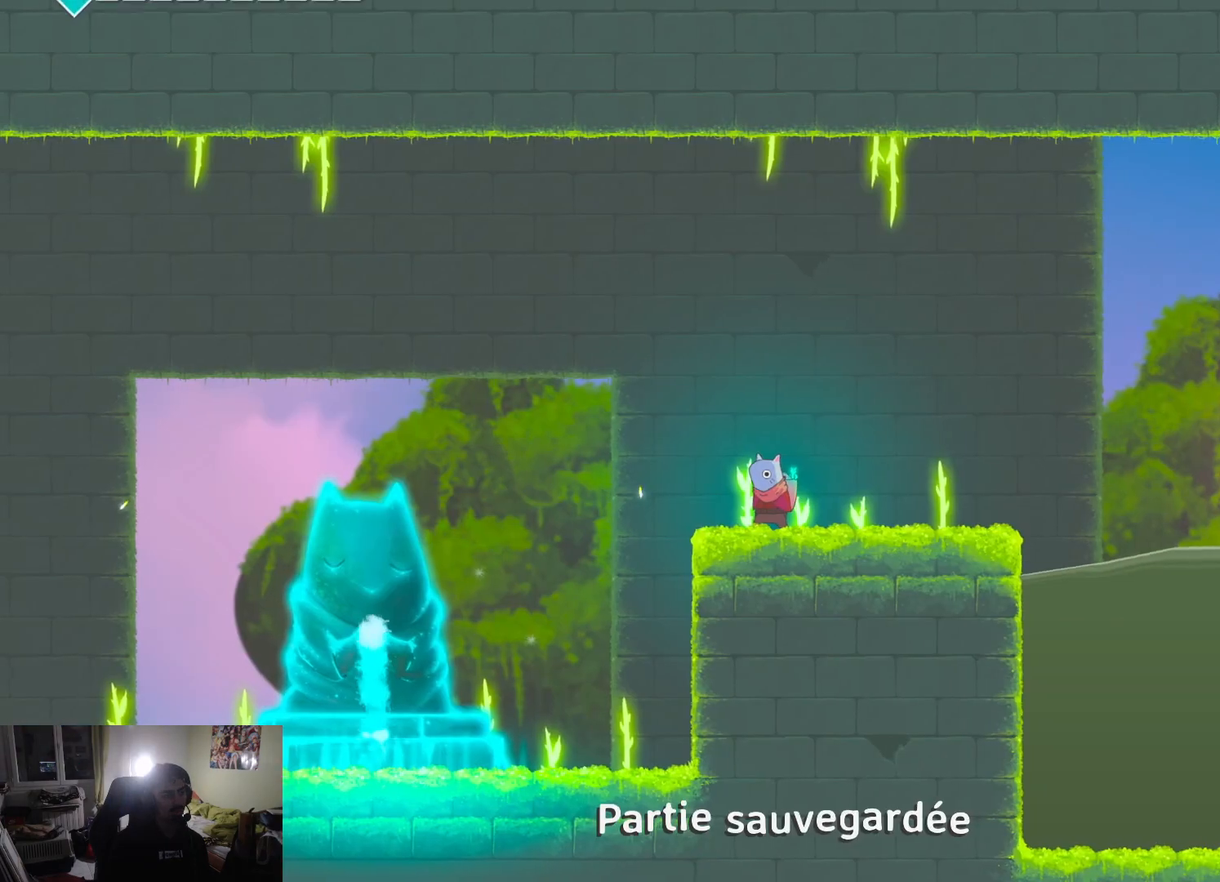
Gameplay with a controller (PlayStation layout); each line is a JSON object with the inputs held at the frame after it. "events" lists button and stick changes between this image and that frame as [ms after this image, input, new state], when the widget could be followed in between.
{"buttons": ["CROSS"], "left_stick": "left", "right_stick": "center", "events": [[33, "R1", "up"], [50, "left_stick", "left"], [367, "CROSS", "down"]]}
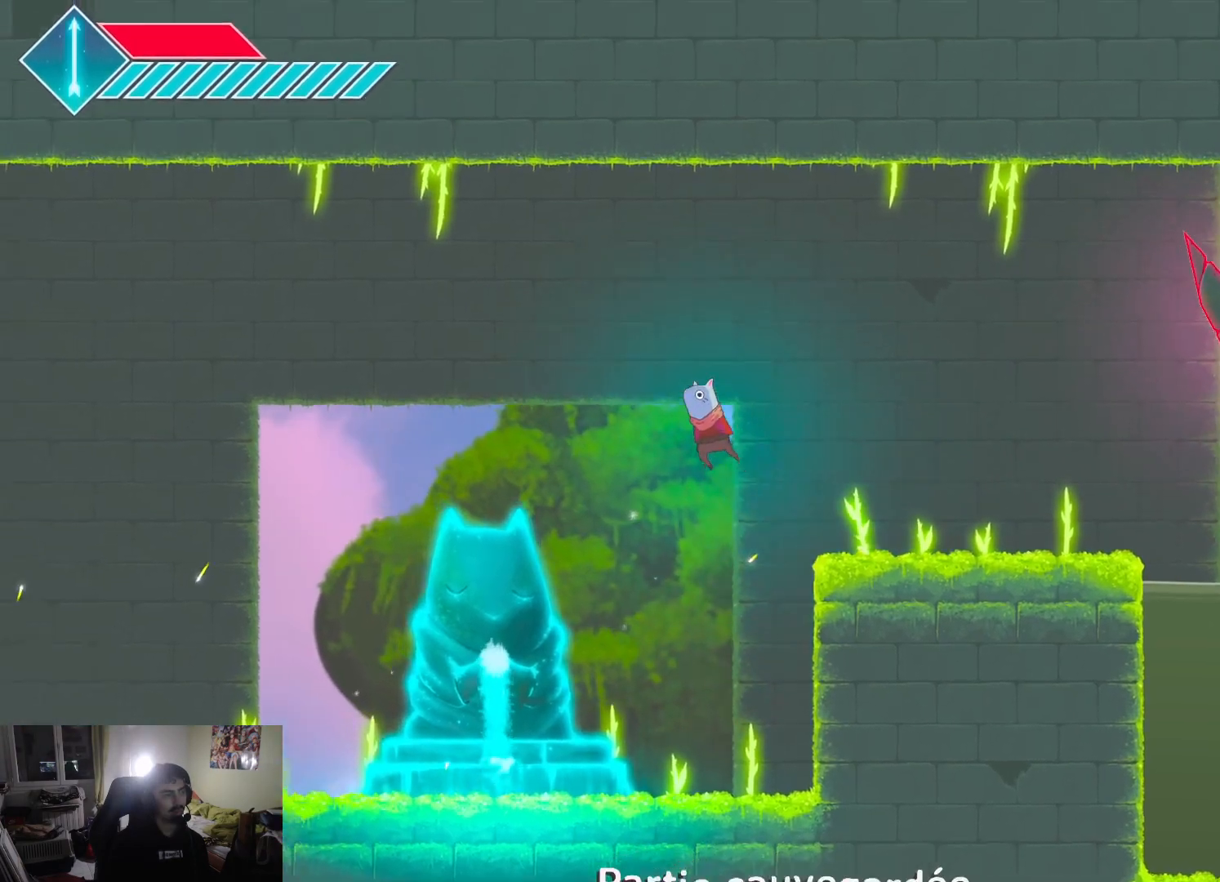
{"buttons": [], "left_stick": "left", "right_stick": "center", "events": [[167, "CROSS", "up"]]}
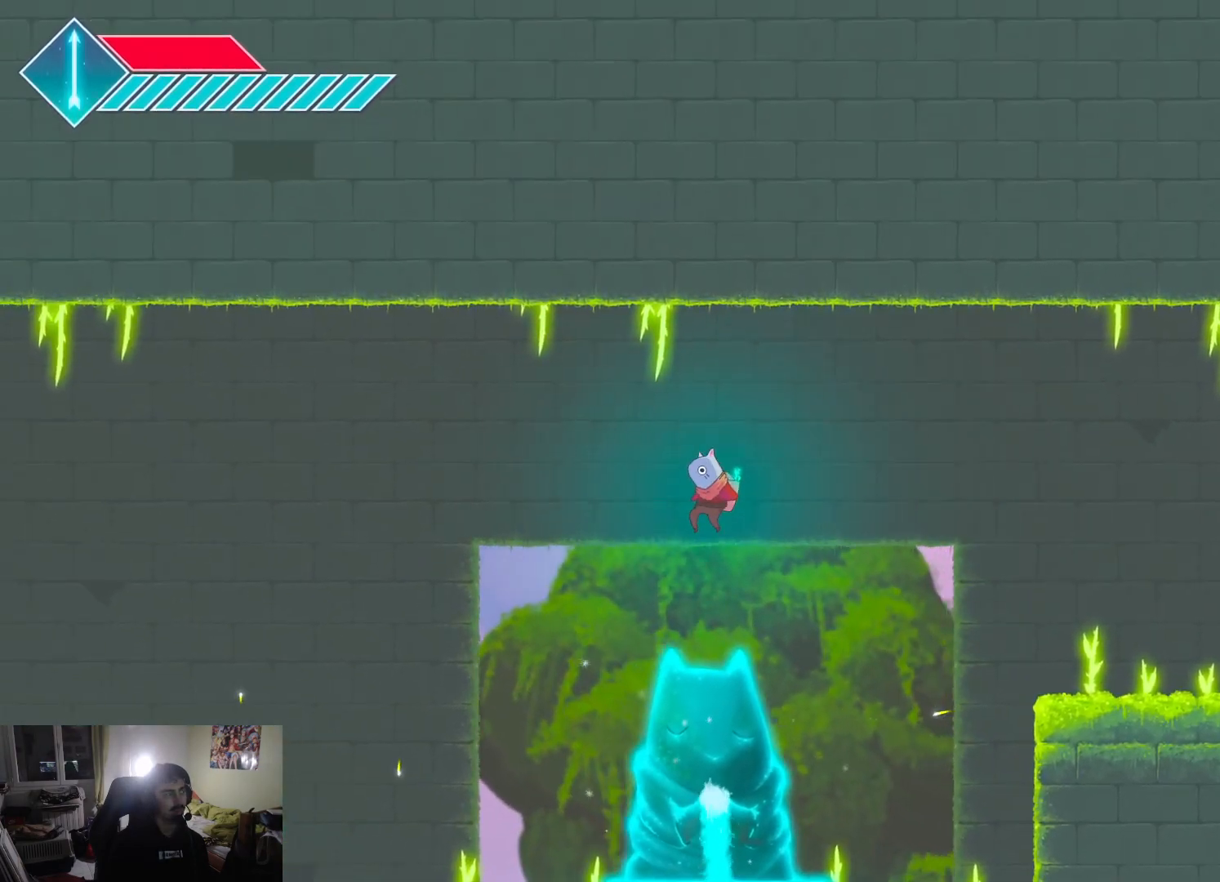
{"buttons": ["CROSS"], "left_stick": "left", "right_stick": "center", "events": [[150, "CROSS", "down"]]}
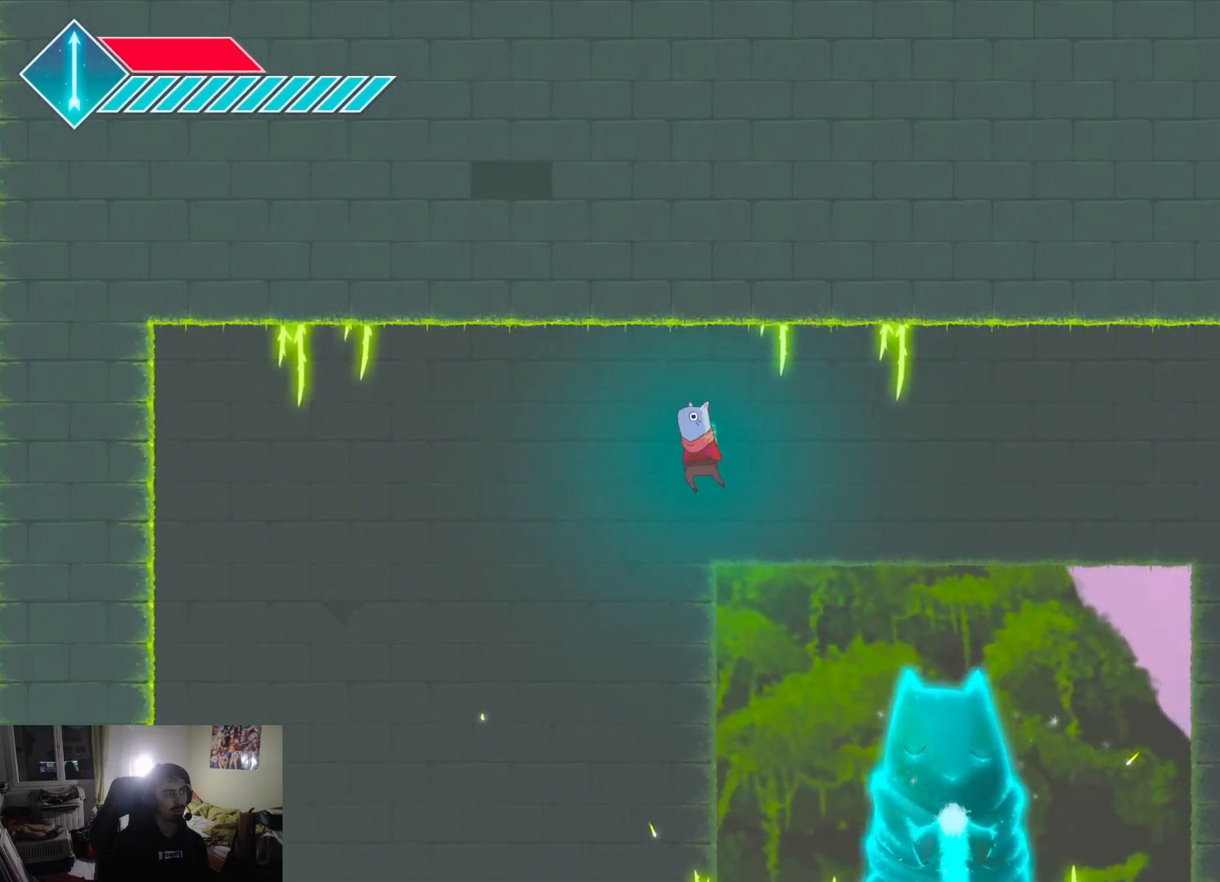
{"buttons": ["CROSS", "SQUARE"], "left_stick": "left", "right_stick": "center", "events": [[217, "SQUARE", "down"]]}
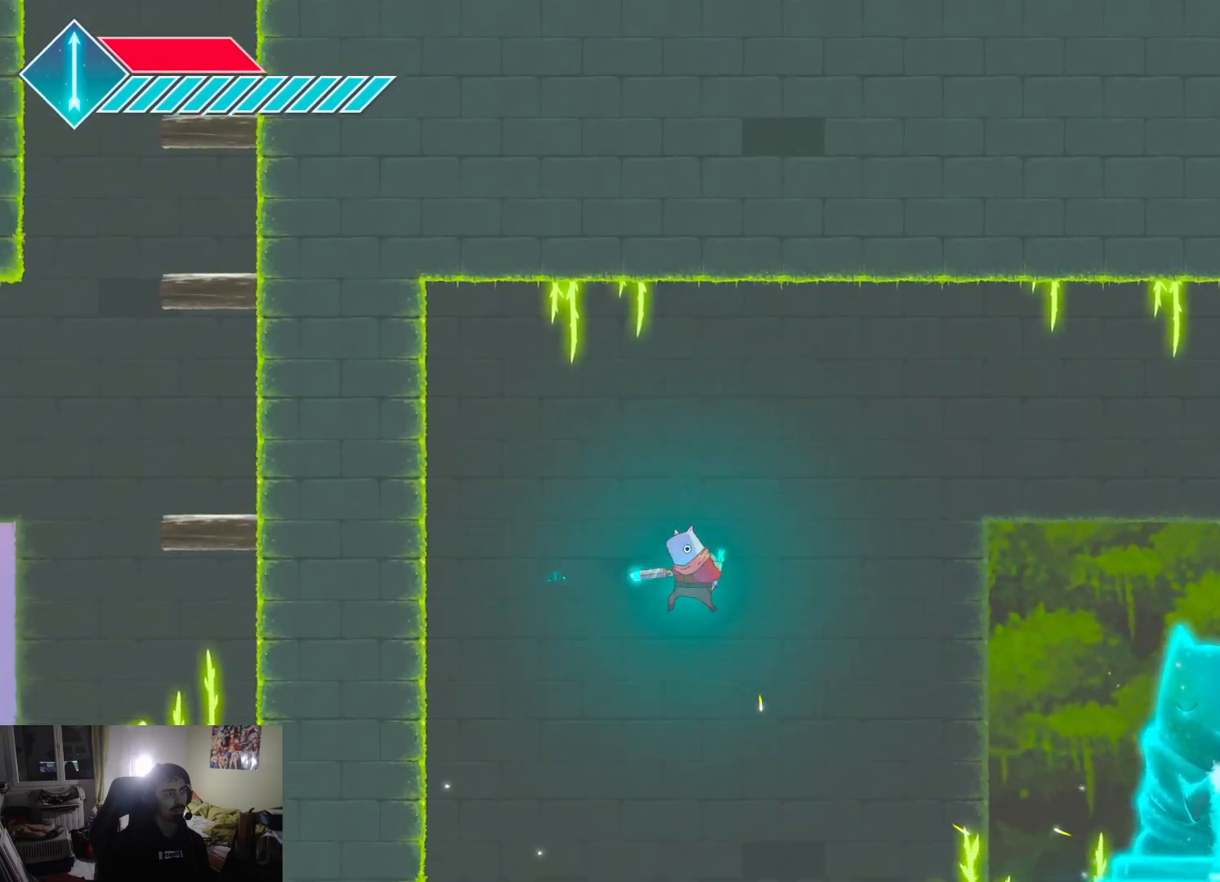
{"buttons": [], "left_stick": "right", "right_stick": "center", "events": [[183, "CROSS", "up"], [200, "left_stick", "up-right"], [217, "SQUARE", "up"], [450, "left_stick", "right"]]}
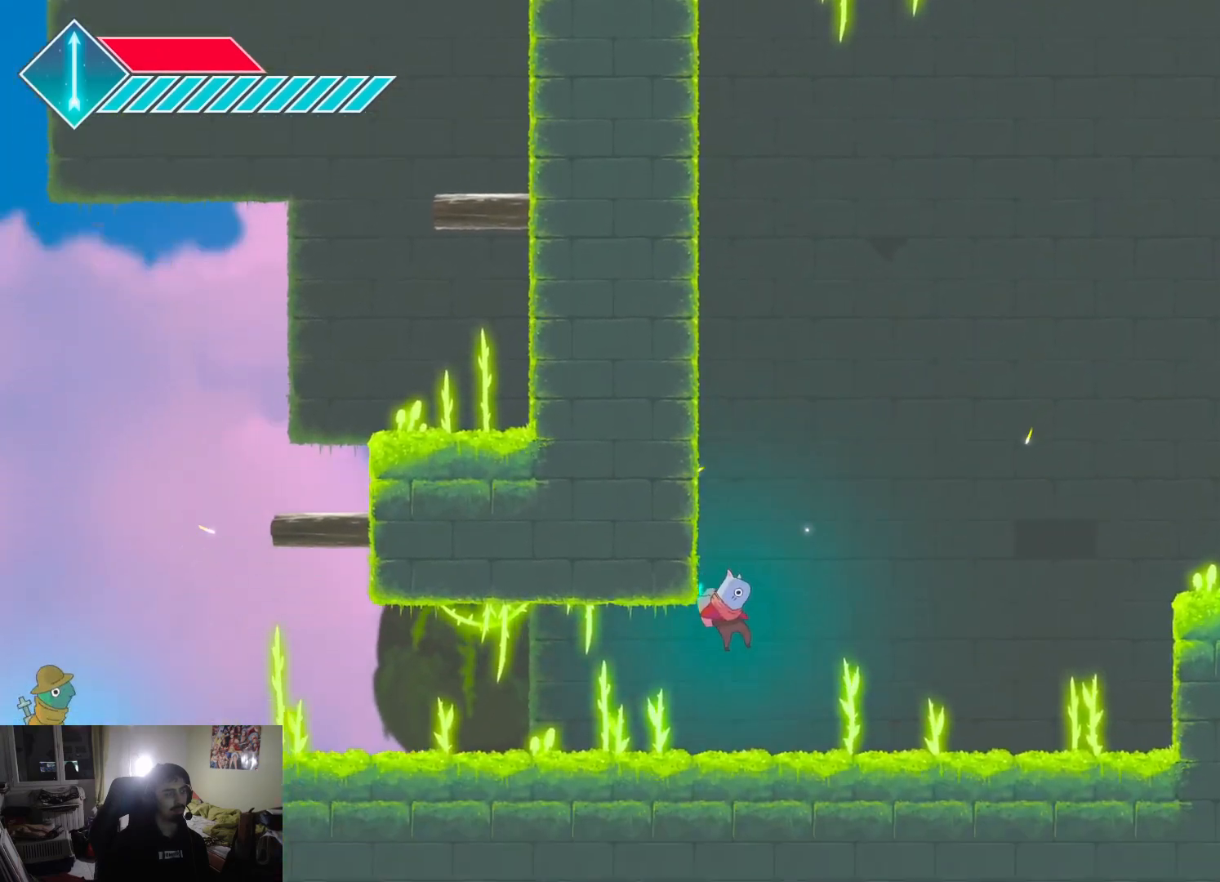
{"buttons": [], "left_stick": "right", "right_stick": "center", "events": []}
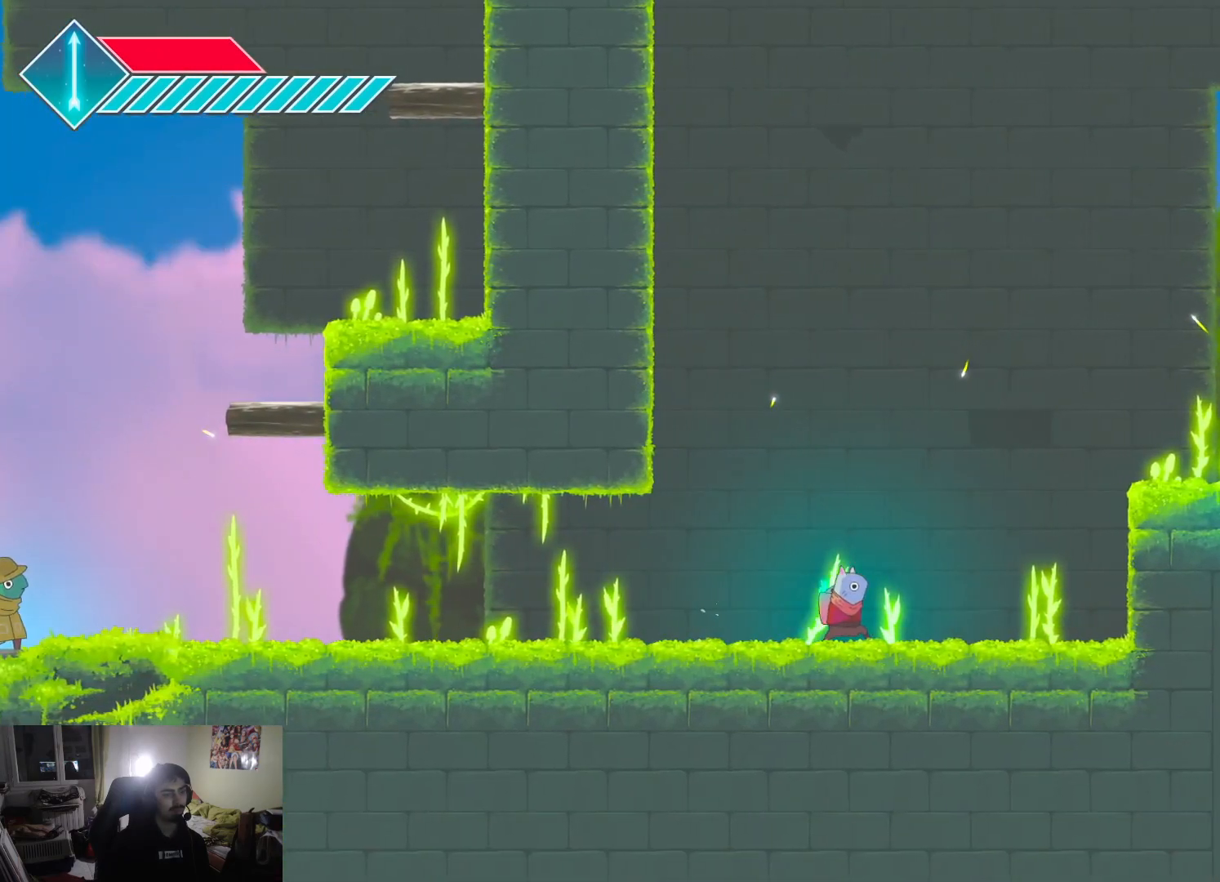
{"buttons": [], "left_stick": "right", "right_stick": "center", "events": [[150, "L1", "down"], [367, "L1", "up"]]}
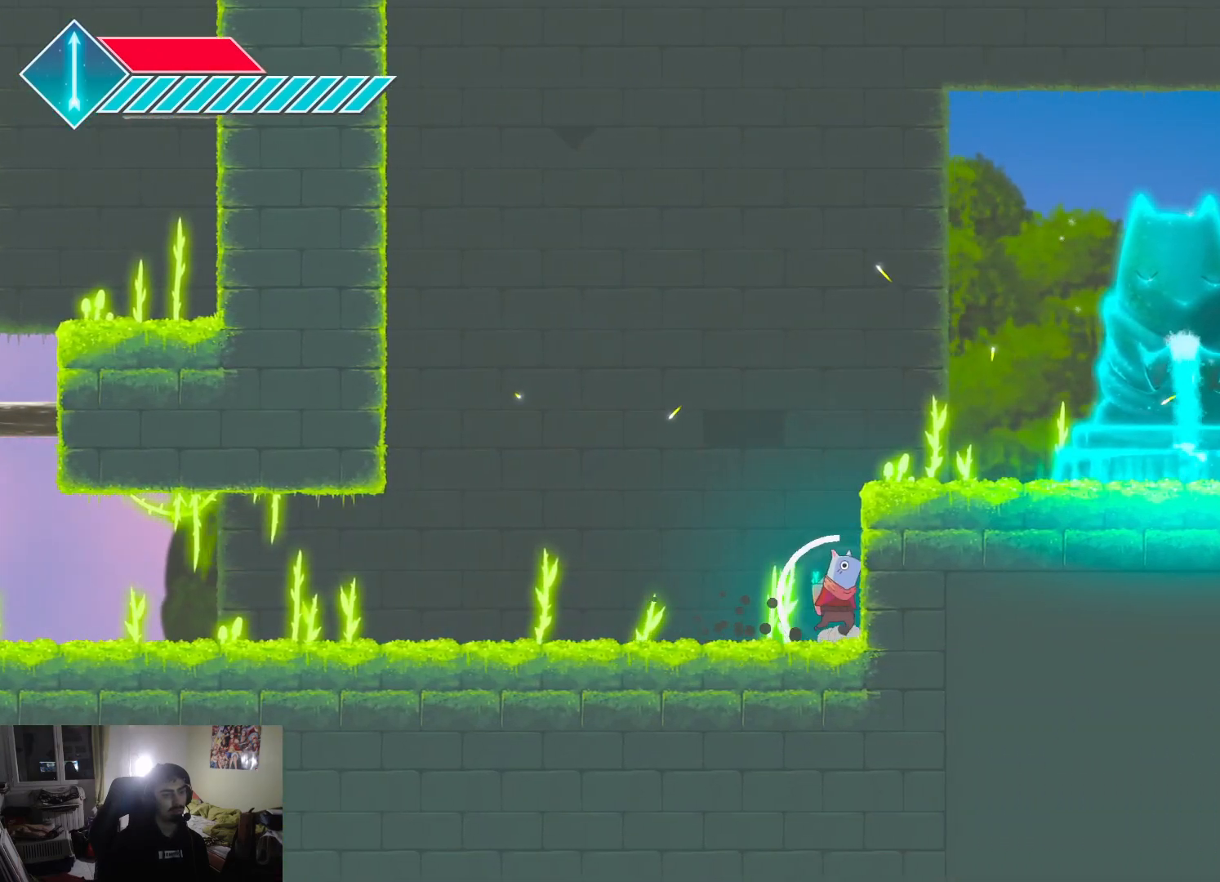
{"buttons": ["CROSS"], "left_stick": "right", "right_stick": "center", "events": [[33, "CROSS", "down"], [67, "left_stick", "up-right"], [317, "CROSS", "up"], [367, "CROSS", "down"], [467, "left_stick", "right"]]}
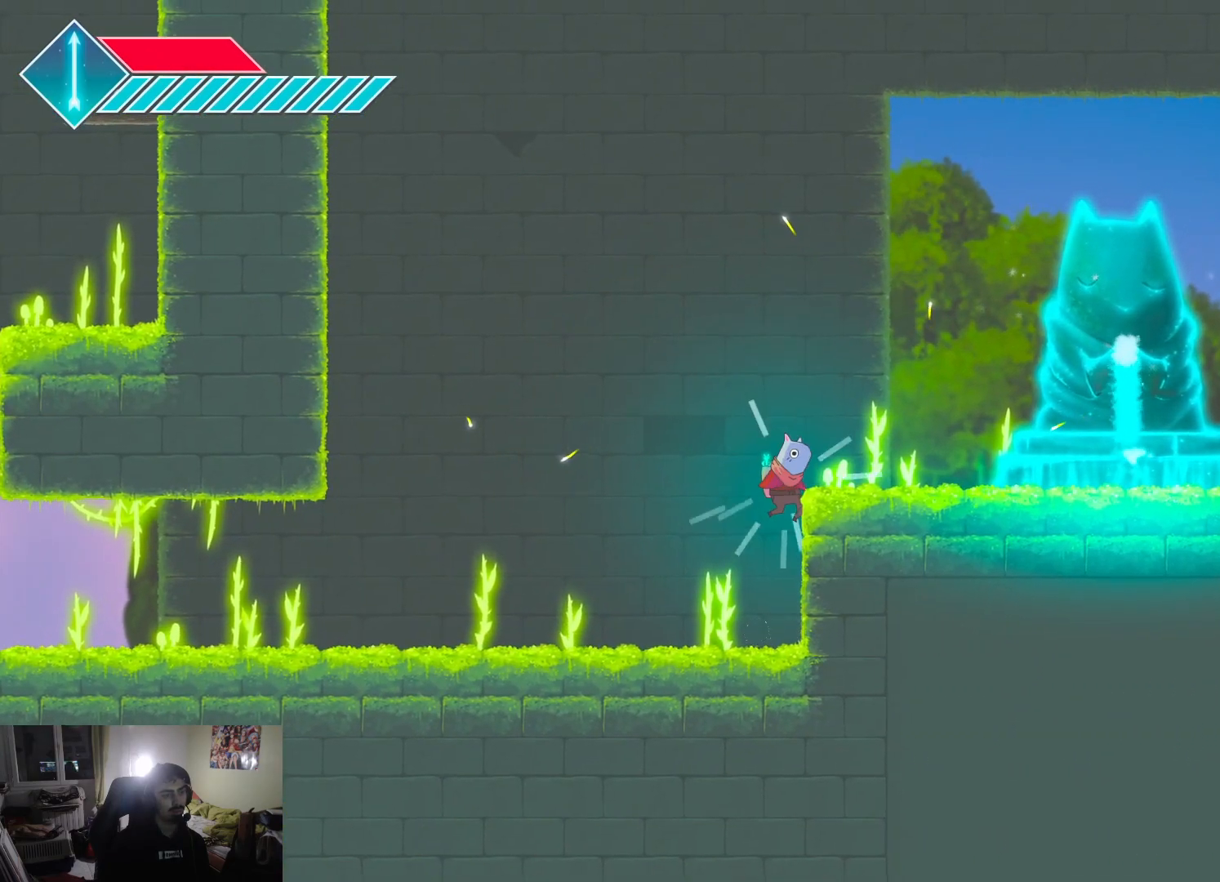
{"buttons": ["CROSS"], "left_stick": "center", "right_stick": "center", "events": [[100, "CROSS", "up"], [350, "left_stick", "center"], [450, "CROSS", "down"]]}
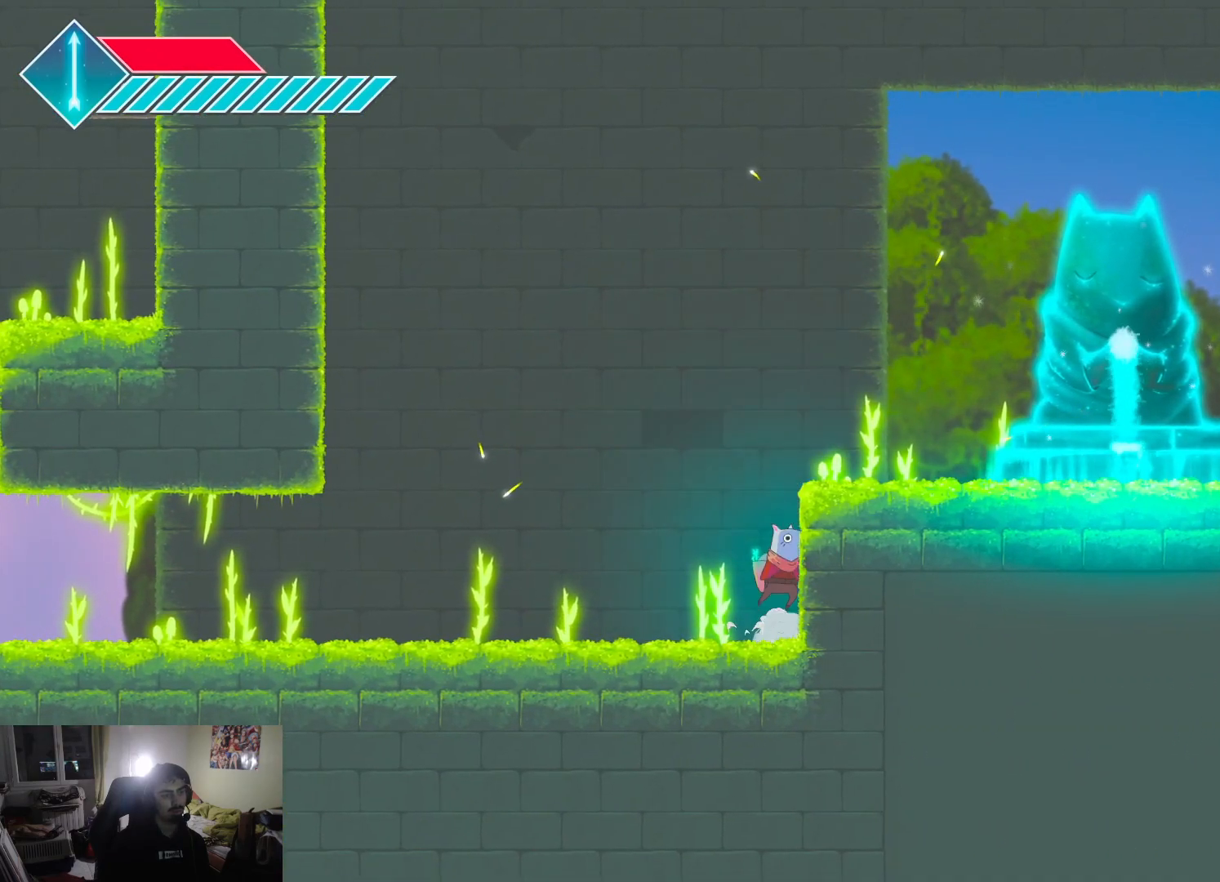
{"buttons": [], "left_stick": "right", "right_stick": "center", "events": [[117, "CROSS", "up"], [200, "CROSS", "down"], [283, "left_stick", "right"], [383, "CROSS", "up"]]}
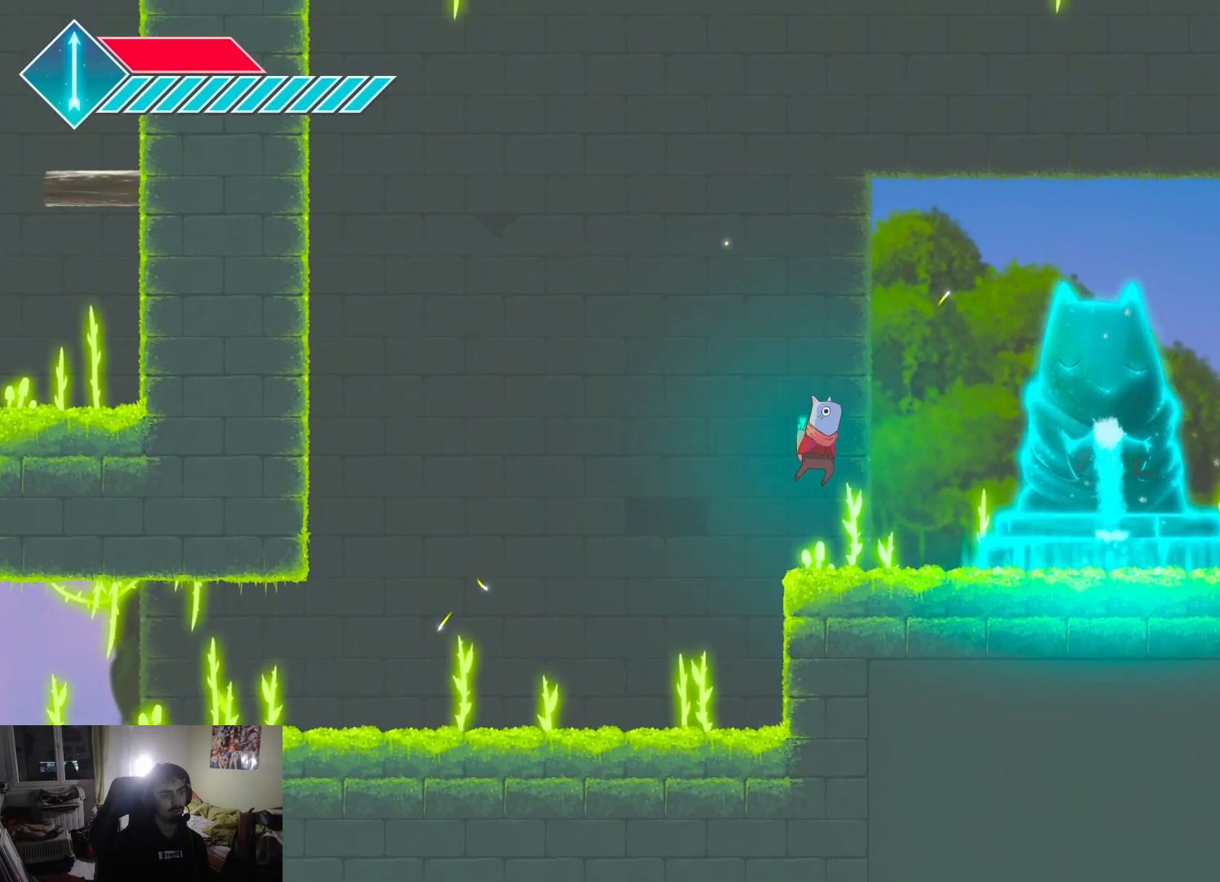
{"buttons": [], "left_stick": "right", "right_stick": "center", "events": []}
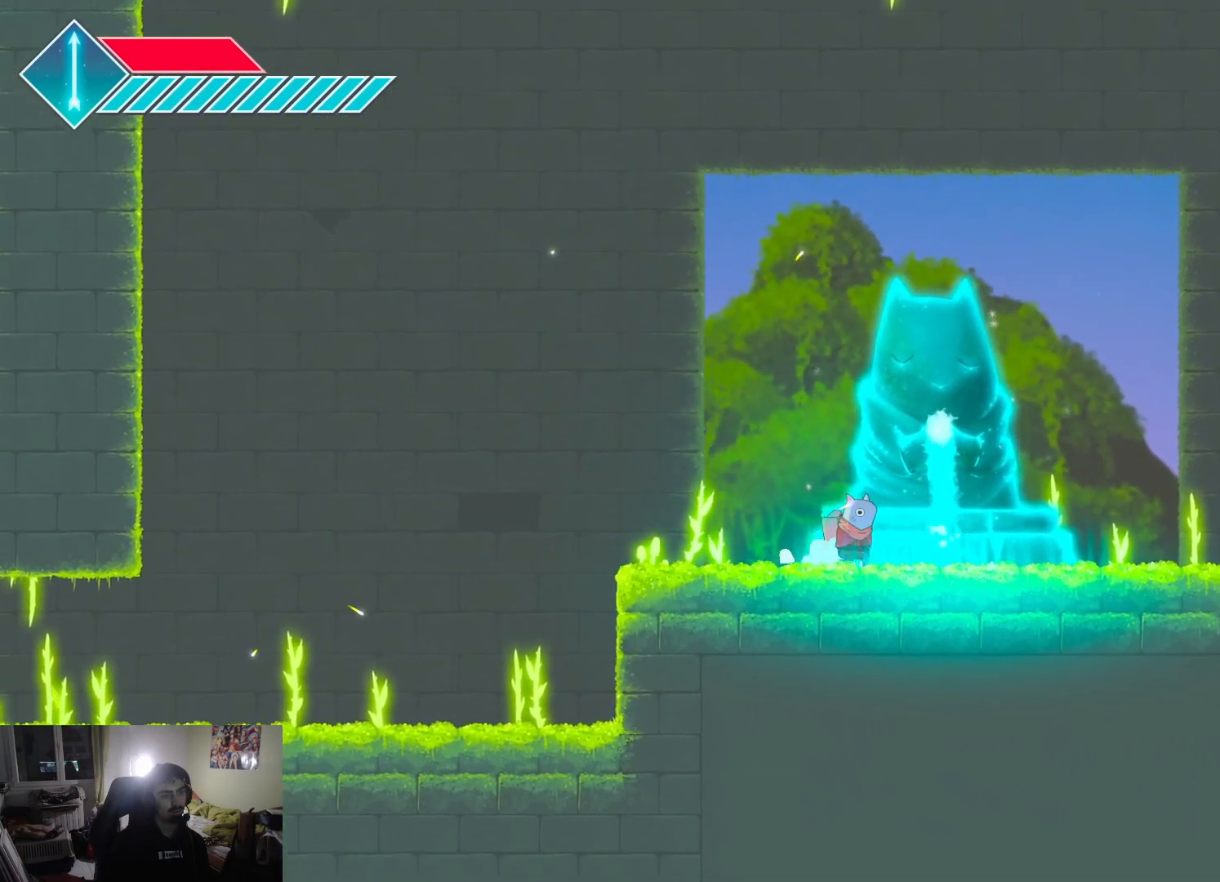
{"buttons": ["CROSS"], "left_stick": "up-right", "right_stick": "center", "events": [[67, "left_stick", "up-right"], [100, "CROSS", "down"], [350, "CROSS", "up"], [433, "CROSS", "down"]]}
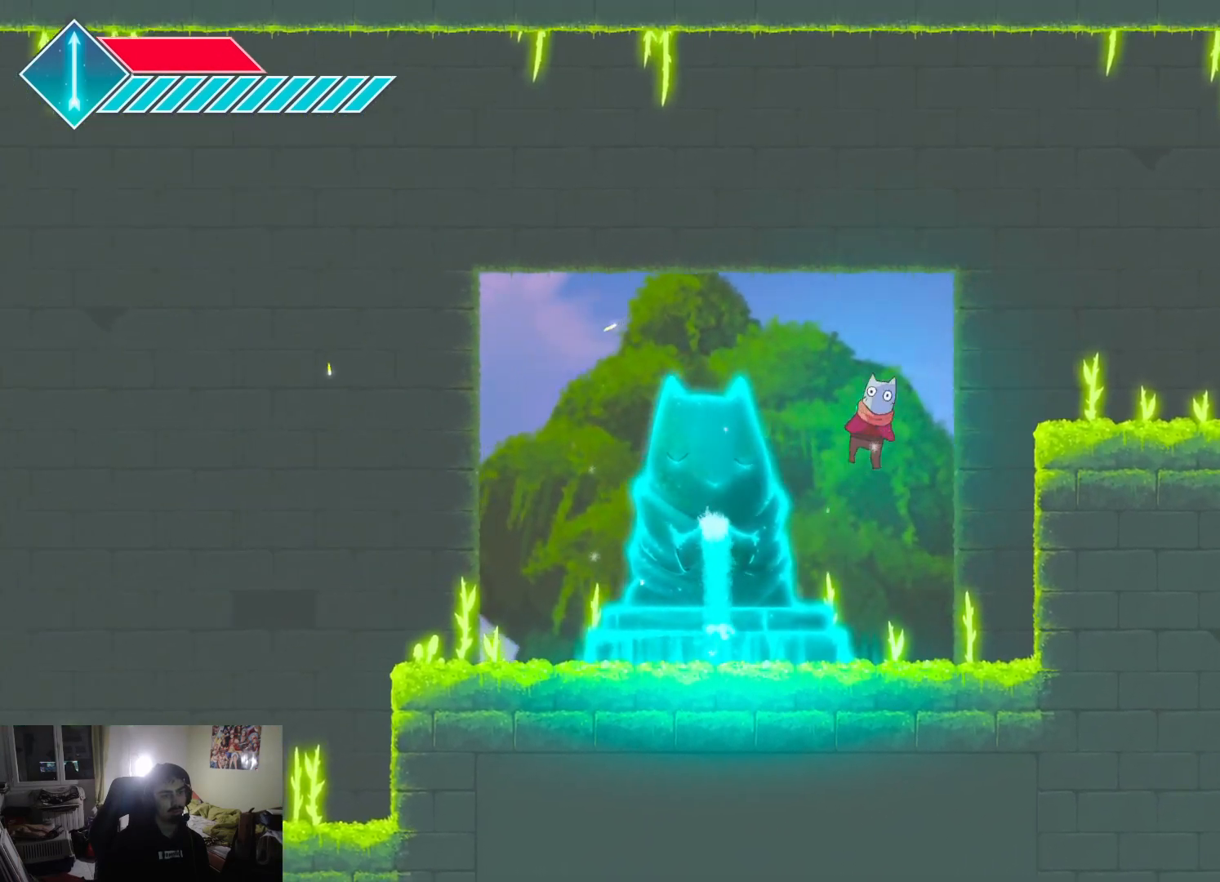
{"buttons": [], "left_stick": "right", "right_stick": "center", "events": [[133, "CROSS", "up"], [250, "left_stick", "right"]]}
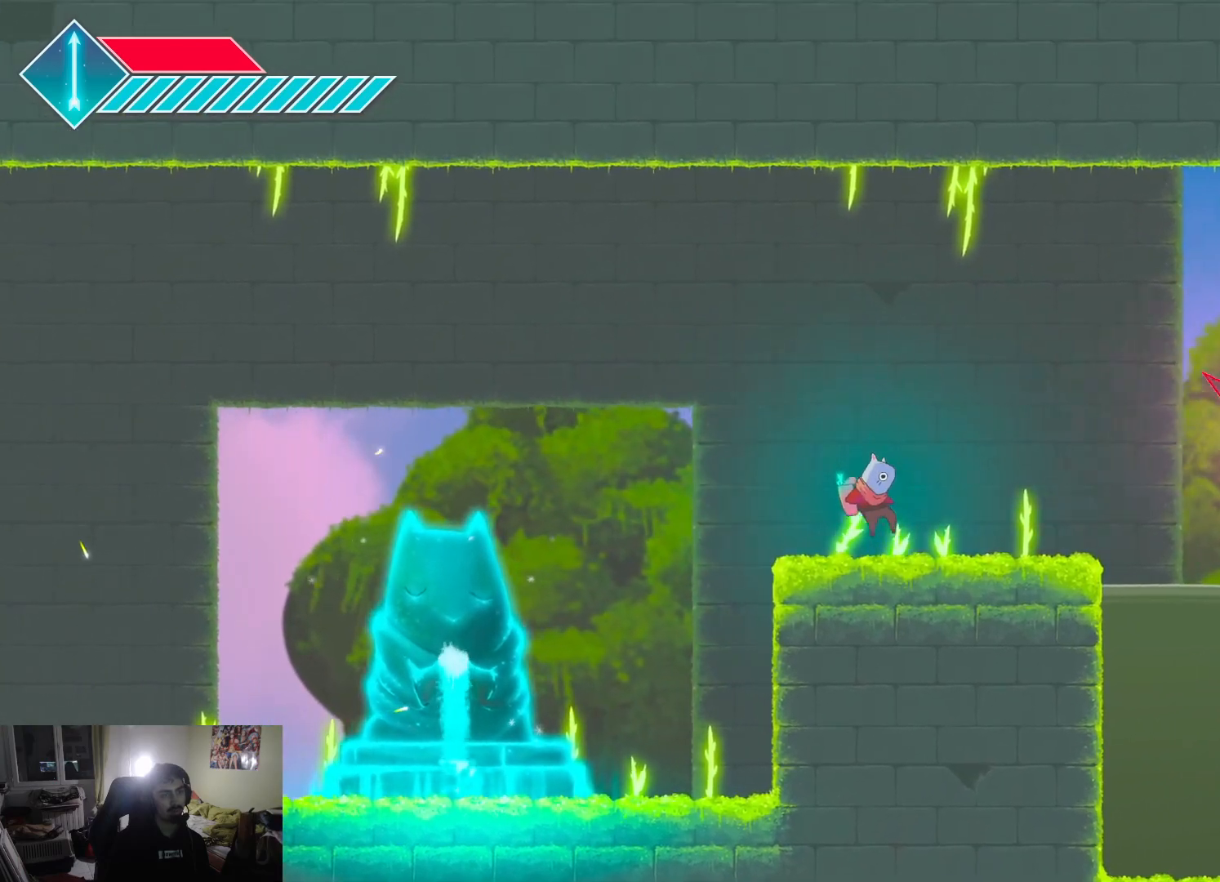
{"buttons": [], "left_stick": "center", "right_stick": "center", "events": [[183, "left_stick", "left"], [350, "left_stick", "center"]]}
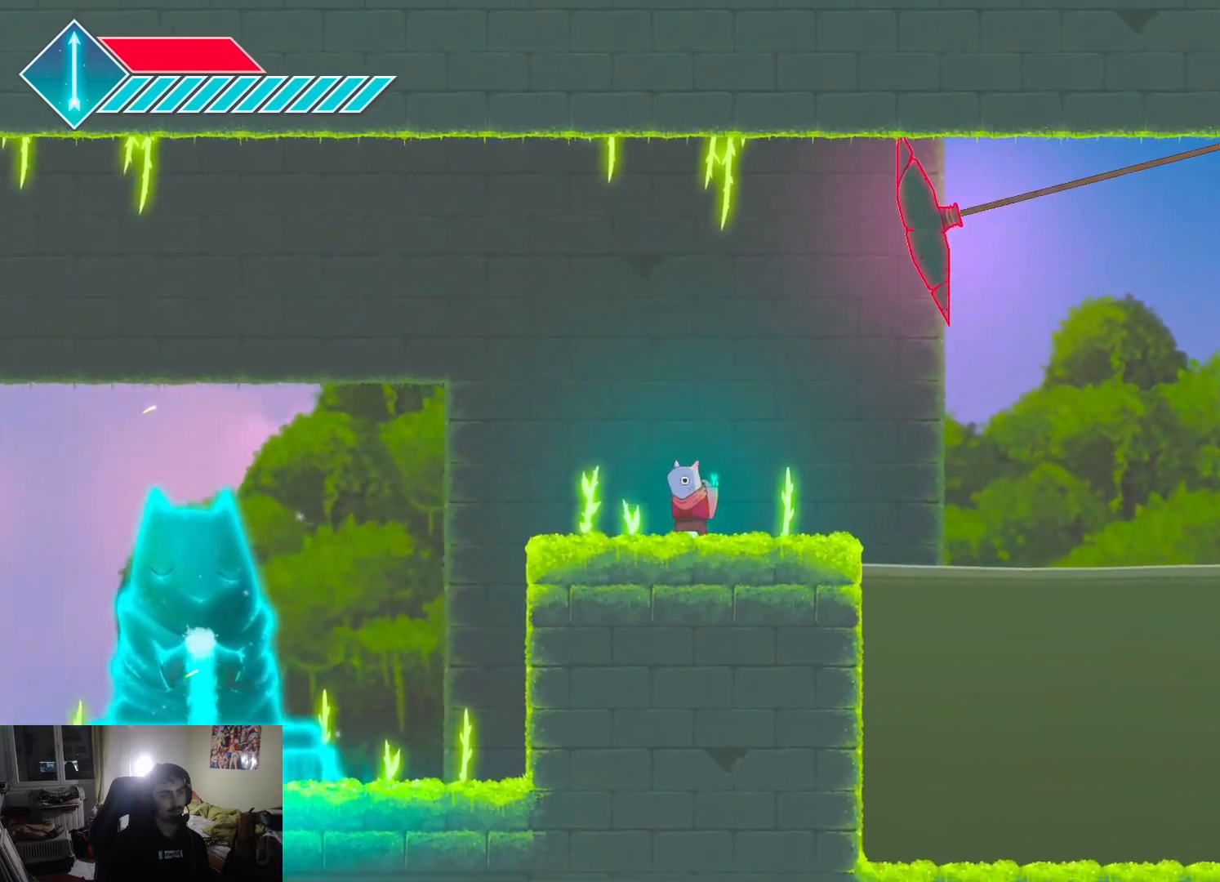
{"buttons": [], "left_stick": "center", "right_stick": "center", "events": [[183, "left_stick", "right"], [283, "left_stick", "center"]]}
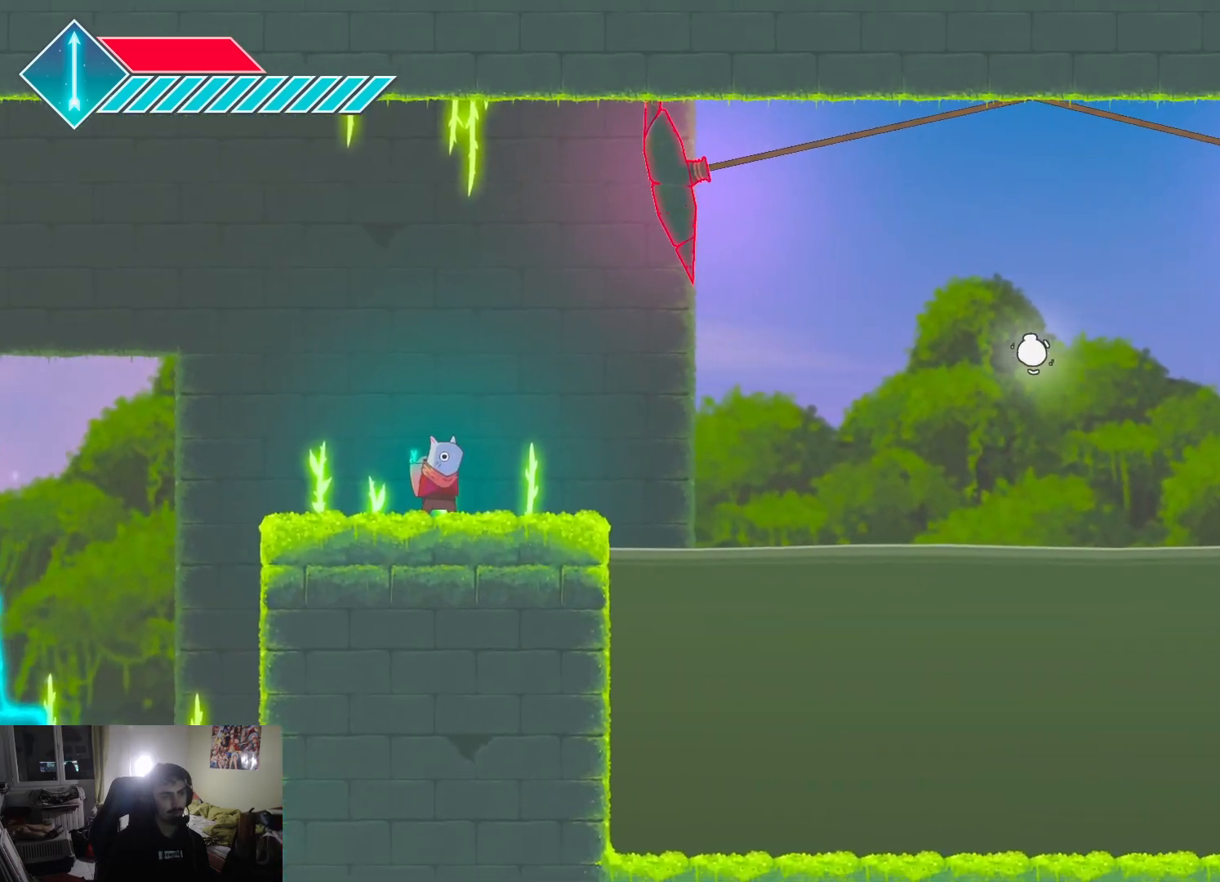
{"buttons": [], "left_stick": "center", "right_stick": "center", "events": []}
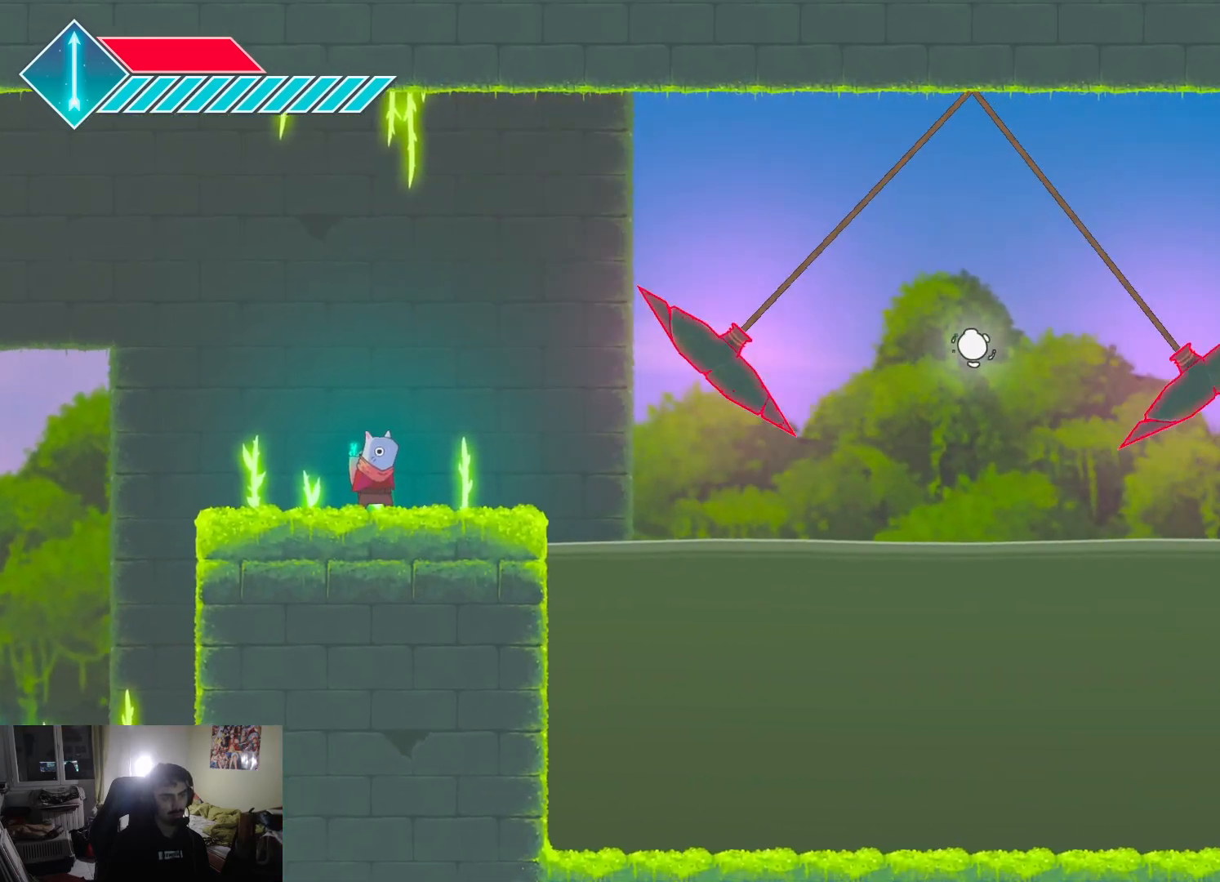
{"buttons": ["CROSS"], "left_stick": "right", "right_stick": "center", "events": [[50, "left_stick", "right"], [367, "CROSS", "down"]]}
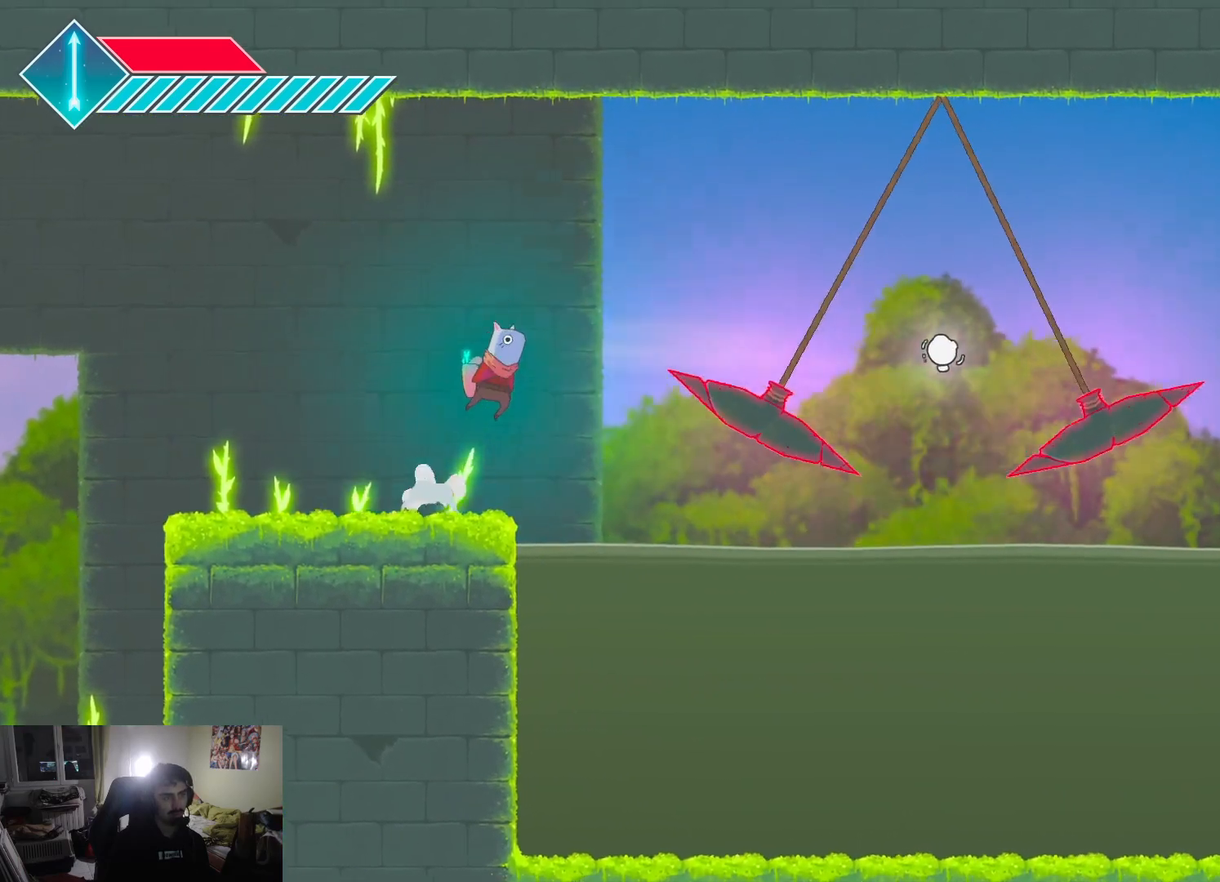
{"buttons": [], "left_stick": "up-right", "right_stick": "center", "events": [[17, "CROSS", "up"], [200, "left_stick", "up-right"]]}
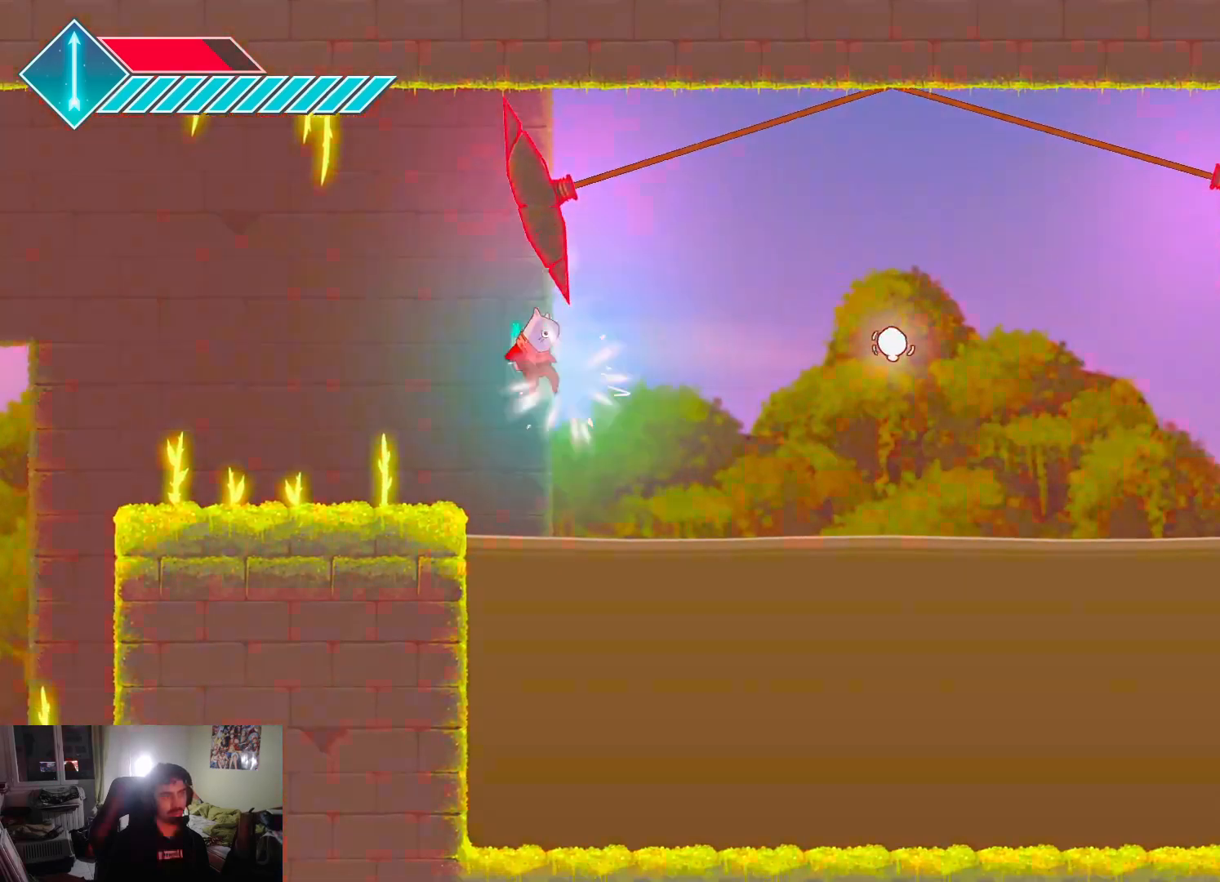
{"buttons": [], "left_stick": "up-right", "right_stick": "center", "events": [[200, "CROSS", "down"], [383, "CROSS", "up"]]}
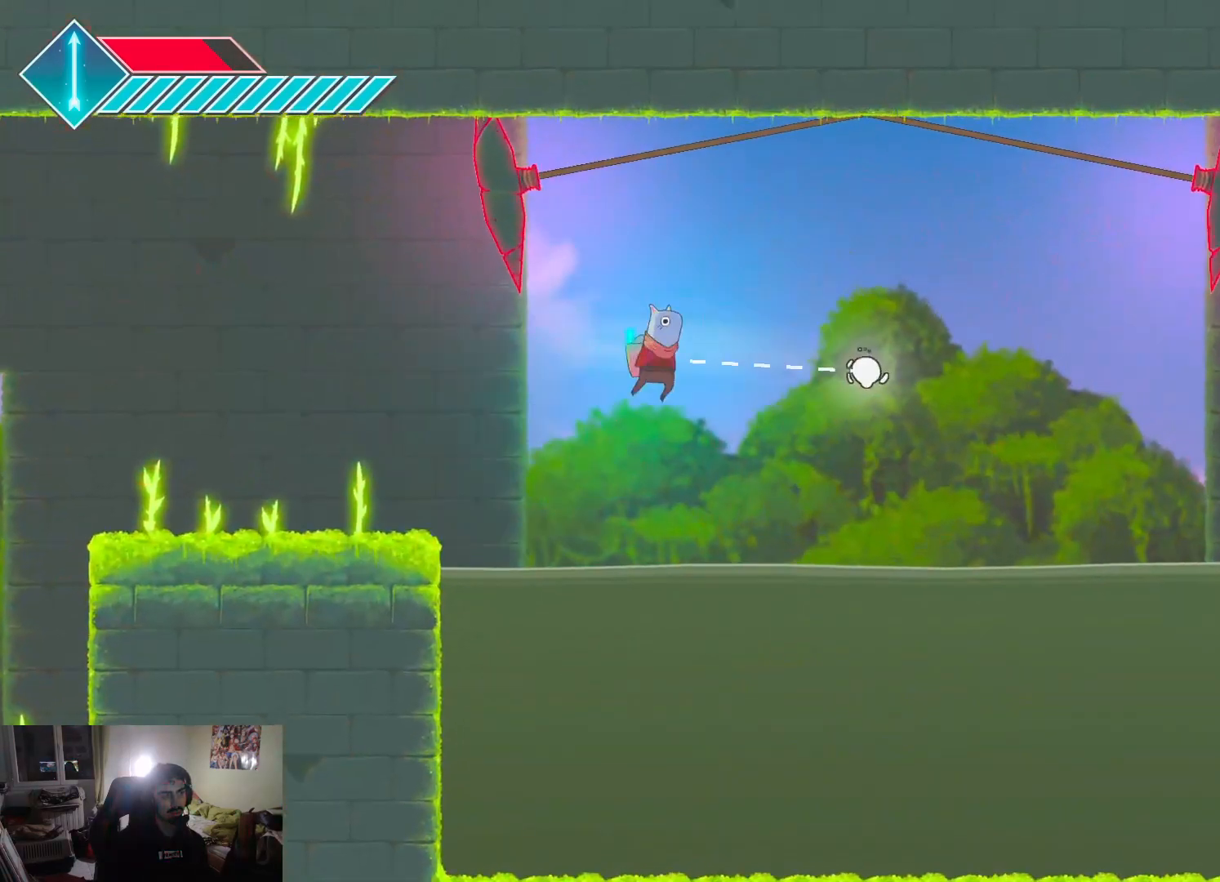
{"buttons": ["SQUARE"], "left_stick": "up-right", "right_stick": "center", "events": [[400, "SQUARE", "down"]]}
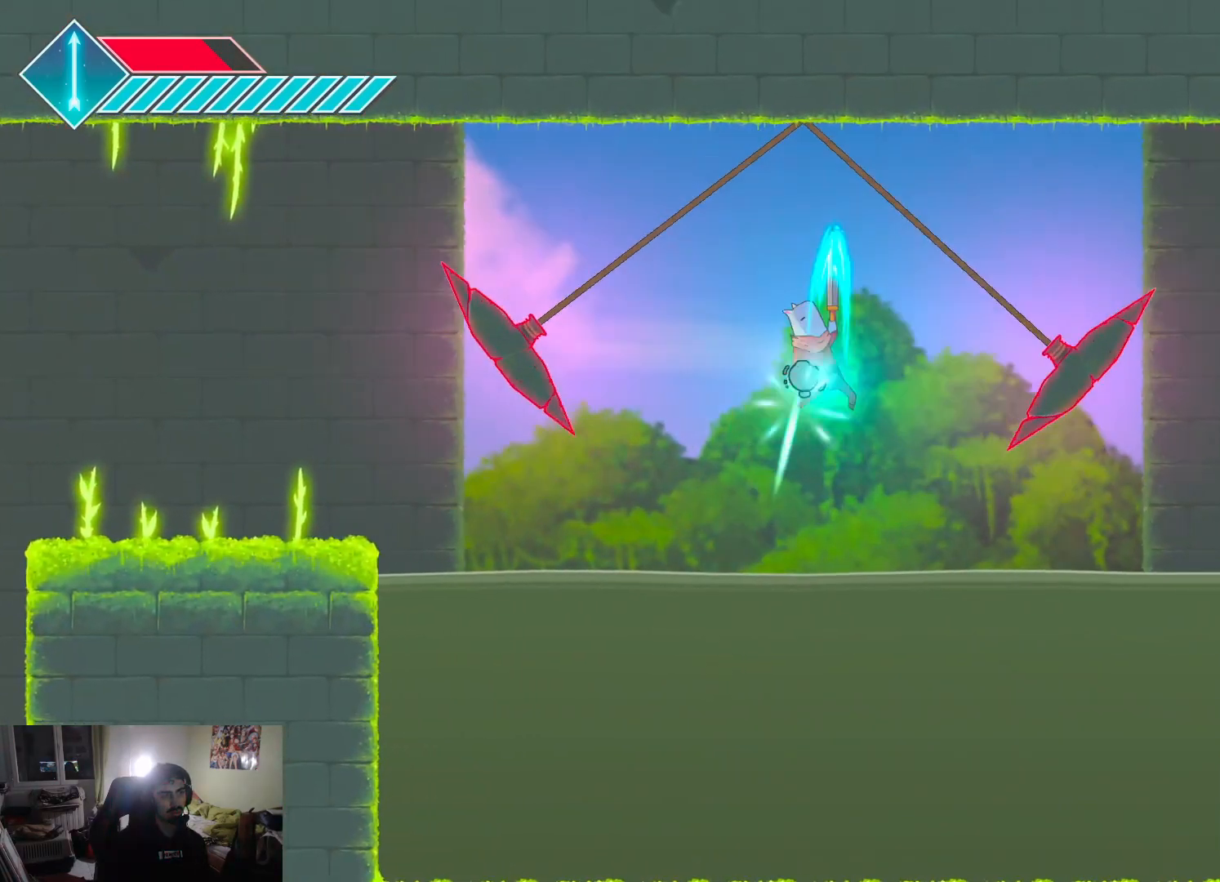
{"buttons": [], "left_stick": "right", "right_stick": "center", "events": [[183, "SQUARE", "up"], [200, "left_stick", "right"]]}
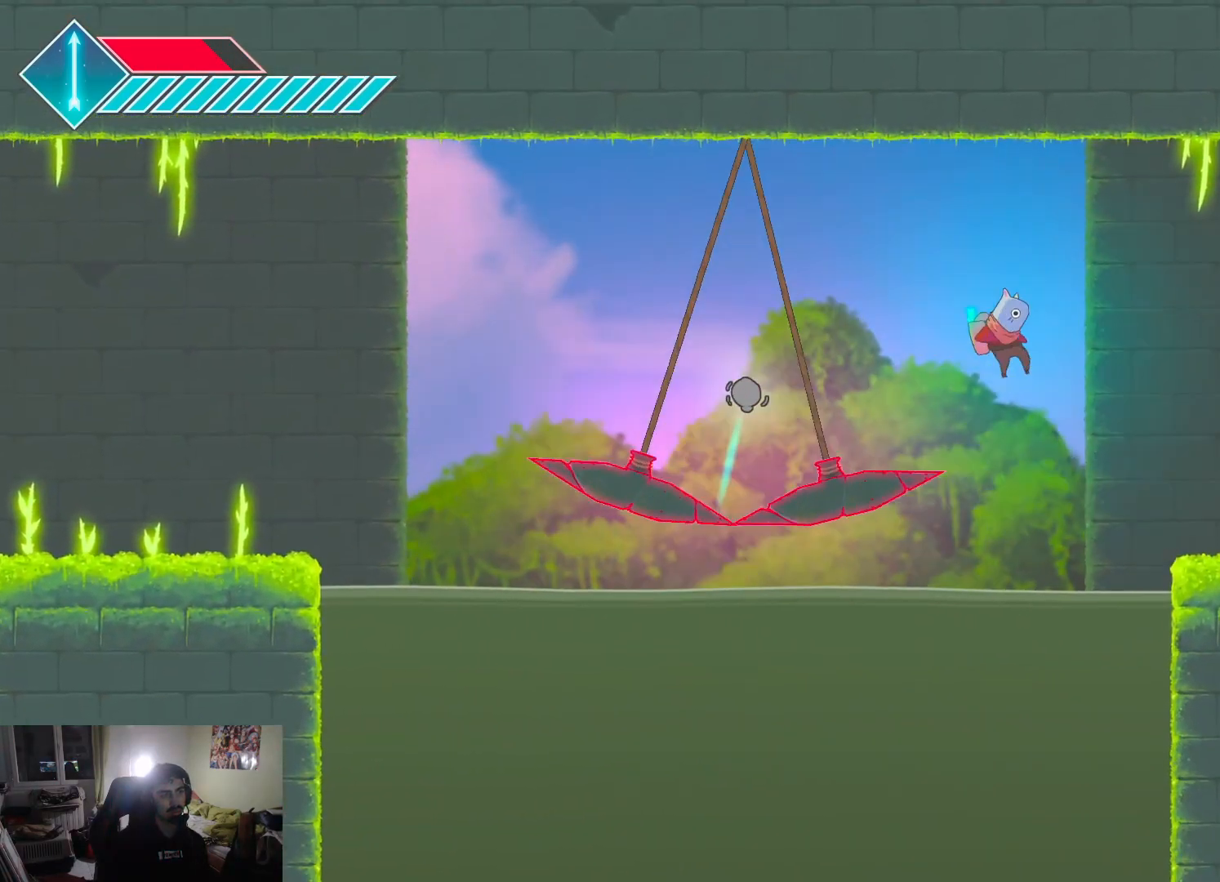
{"buttons": [], "left_stick": "right", "right_stick": "center", "events": [[33, "CROSS", "down"], [133, "CROSS", "up"]]}
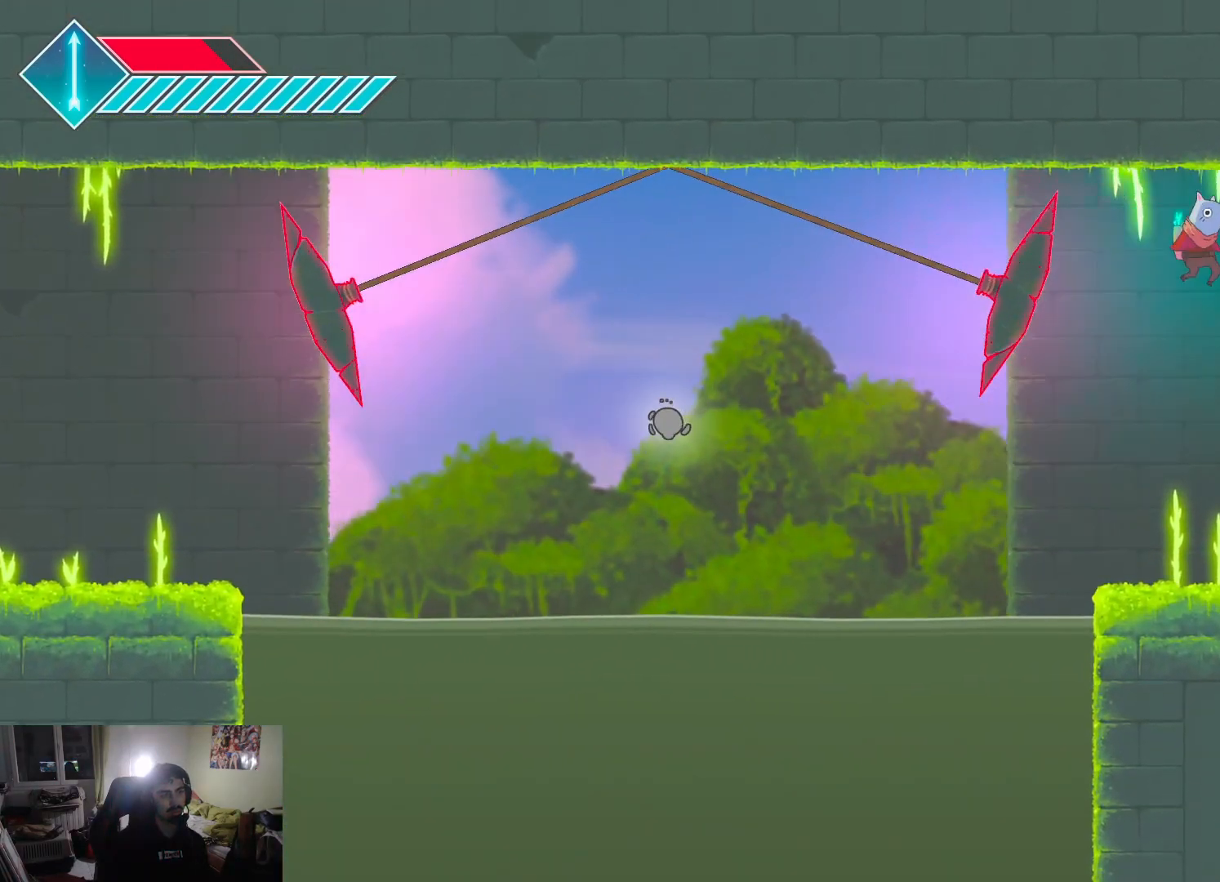
{"buttons": [], "left_stick": "right", "right_stick": "center", "events": [[367, "left_stick", "center"], [483, "left_stick", "right"]]}
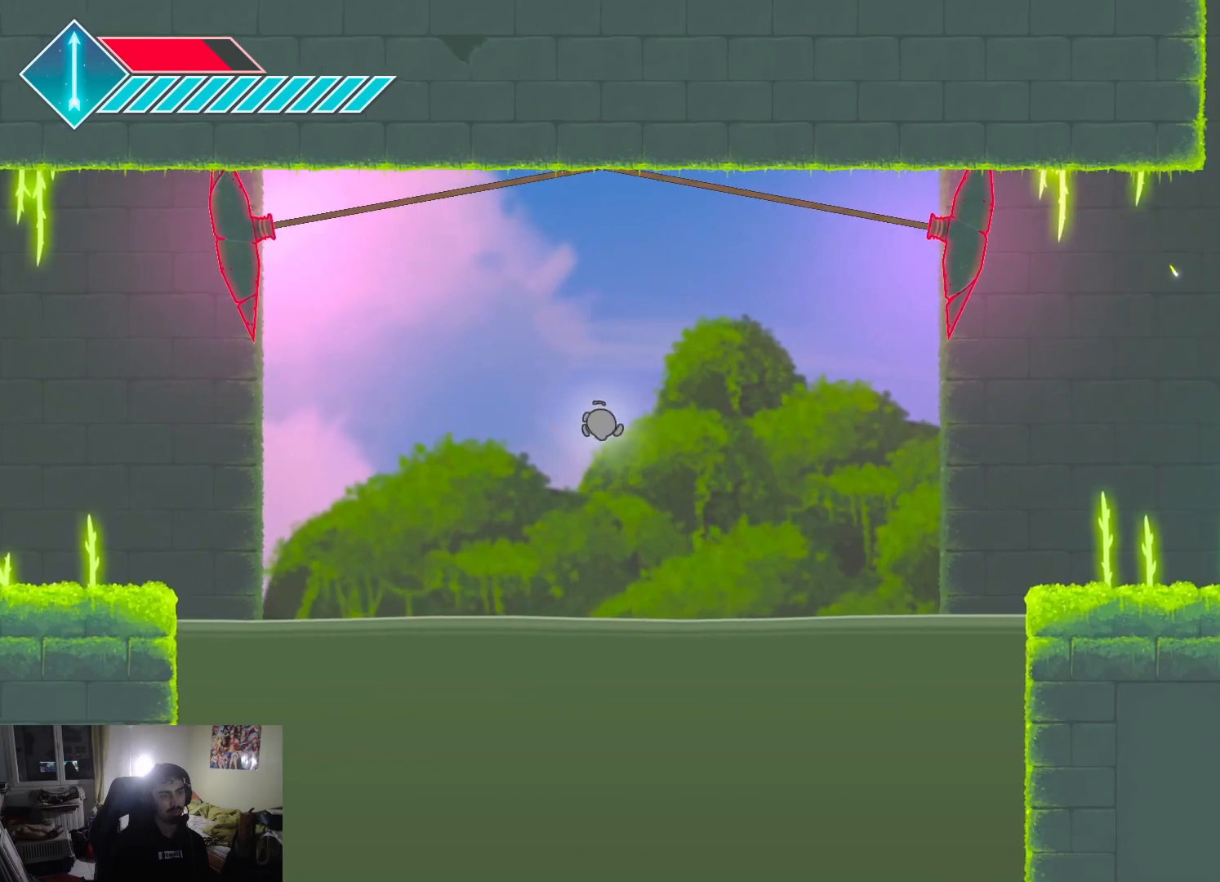
{"buttons": ["CROSS"], "left_stick": "center", "right_stick": "center", "events": [[133, "left_stick", "up-right"], [267, "CROSS", "down"], [317, "left_stick", "center"]]}
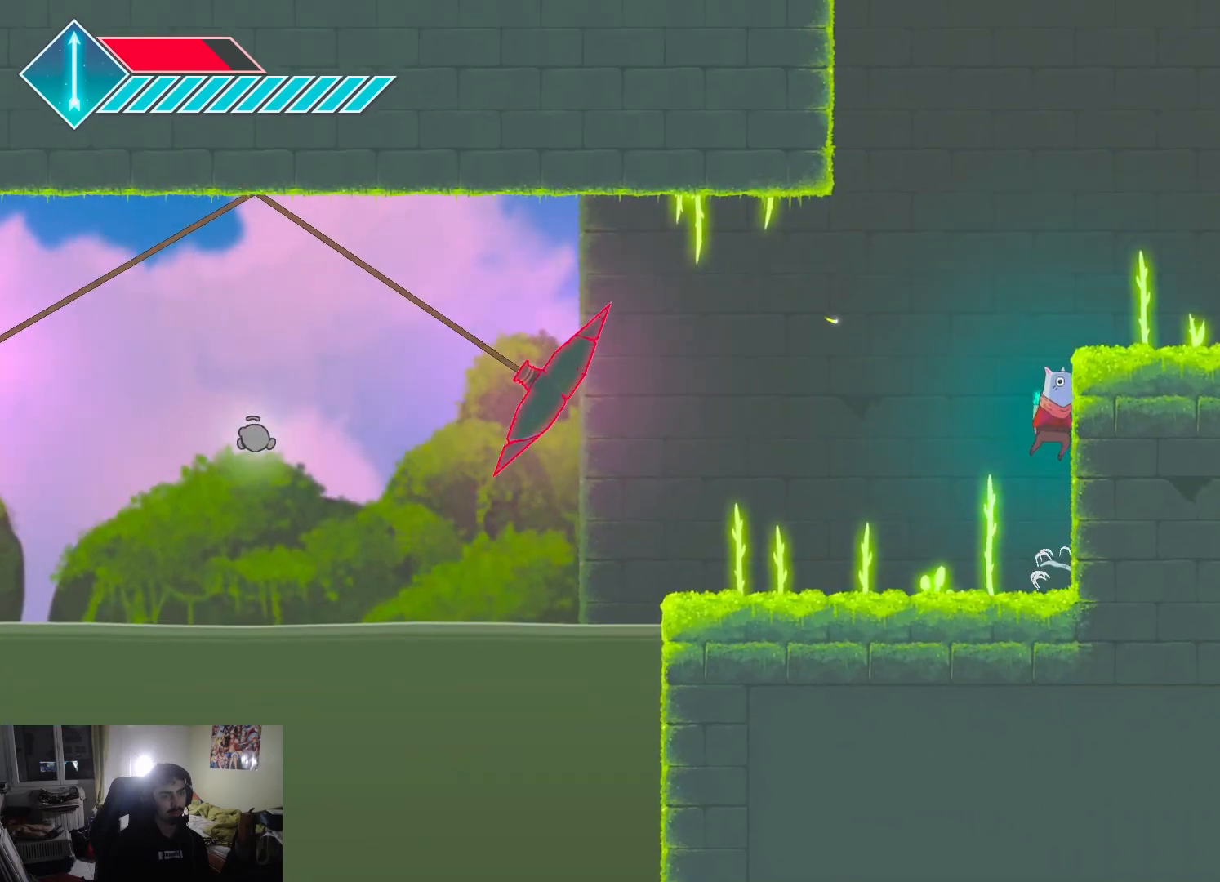
{"buttons": [], "left_stick": "right", "right_stick": "center", "events": [[150, "CROSS", "up"], [217, "CROSS", "down"], [283, "left_stick", "right"], [500, "CROSS", "up"]]}
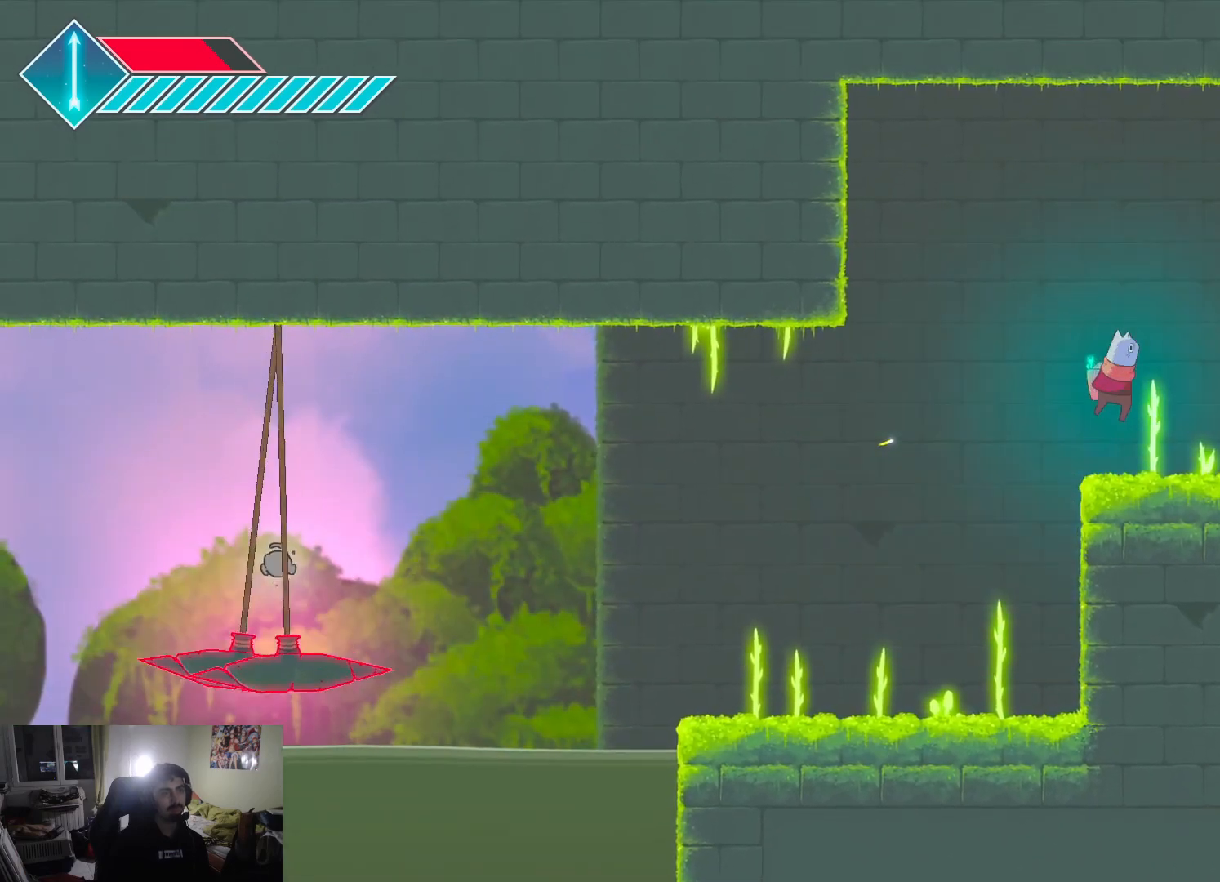
{"buttons": [], "left_stick": "right", "right_stick": "center", "events": []}
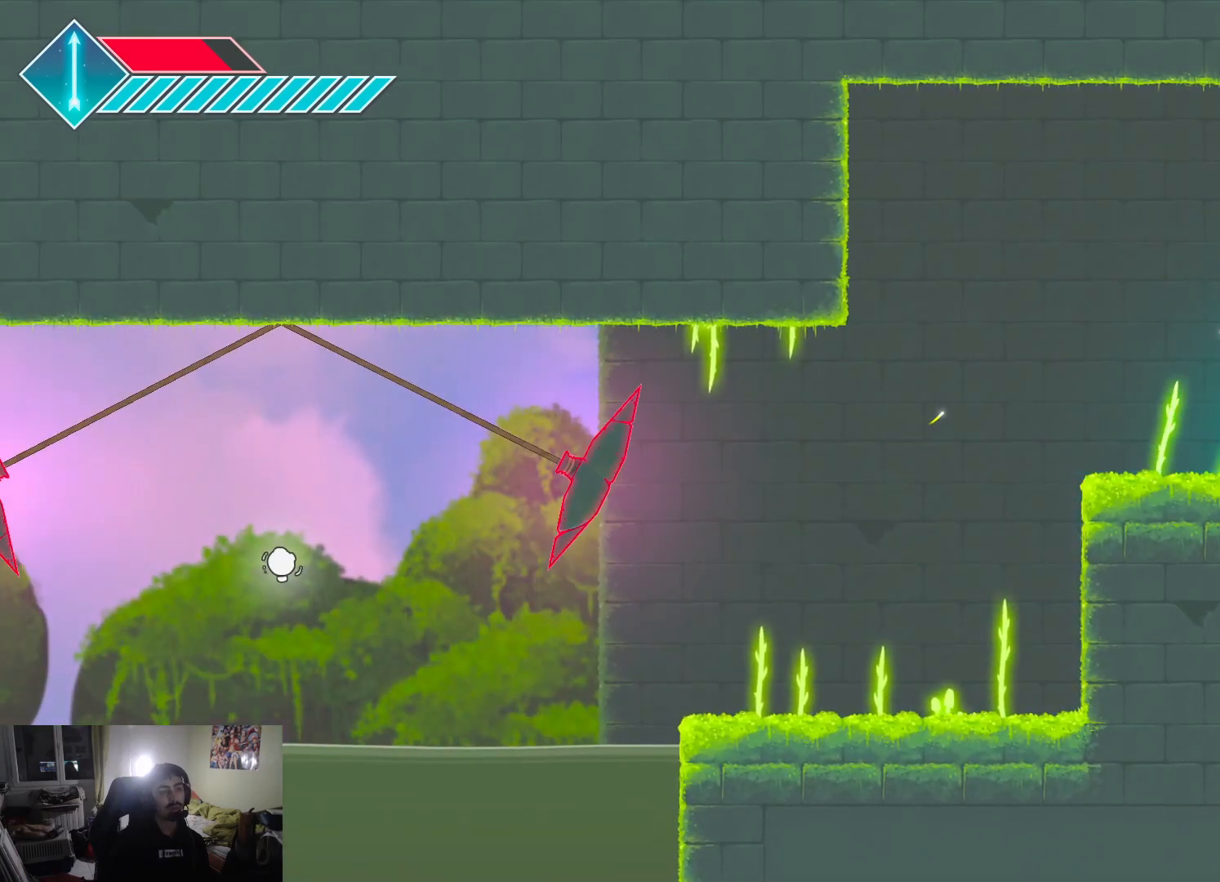
{"buttons": ["CROSS"], "left_stick": "left", "right_stick": "center", "events": [[33, "left_stick", "left"], [467, "CROSS", "down"]]}
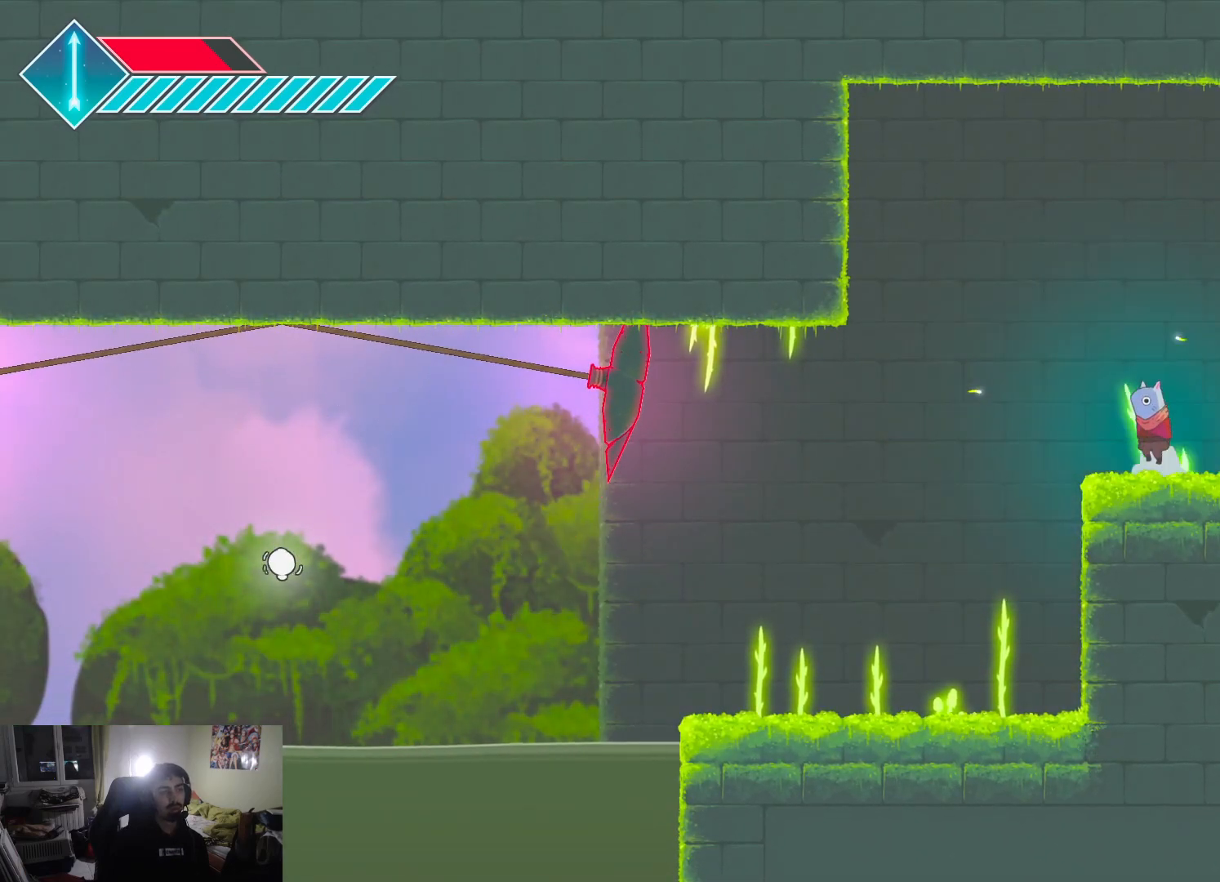
{"buttons": ["CROSS"], "left_stick": "left", "right_stick": "center", "events": [[150, "CROSS", "up"], [350, "CROSS", "down"]]}
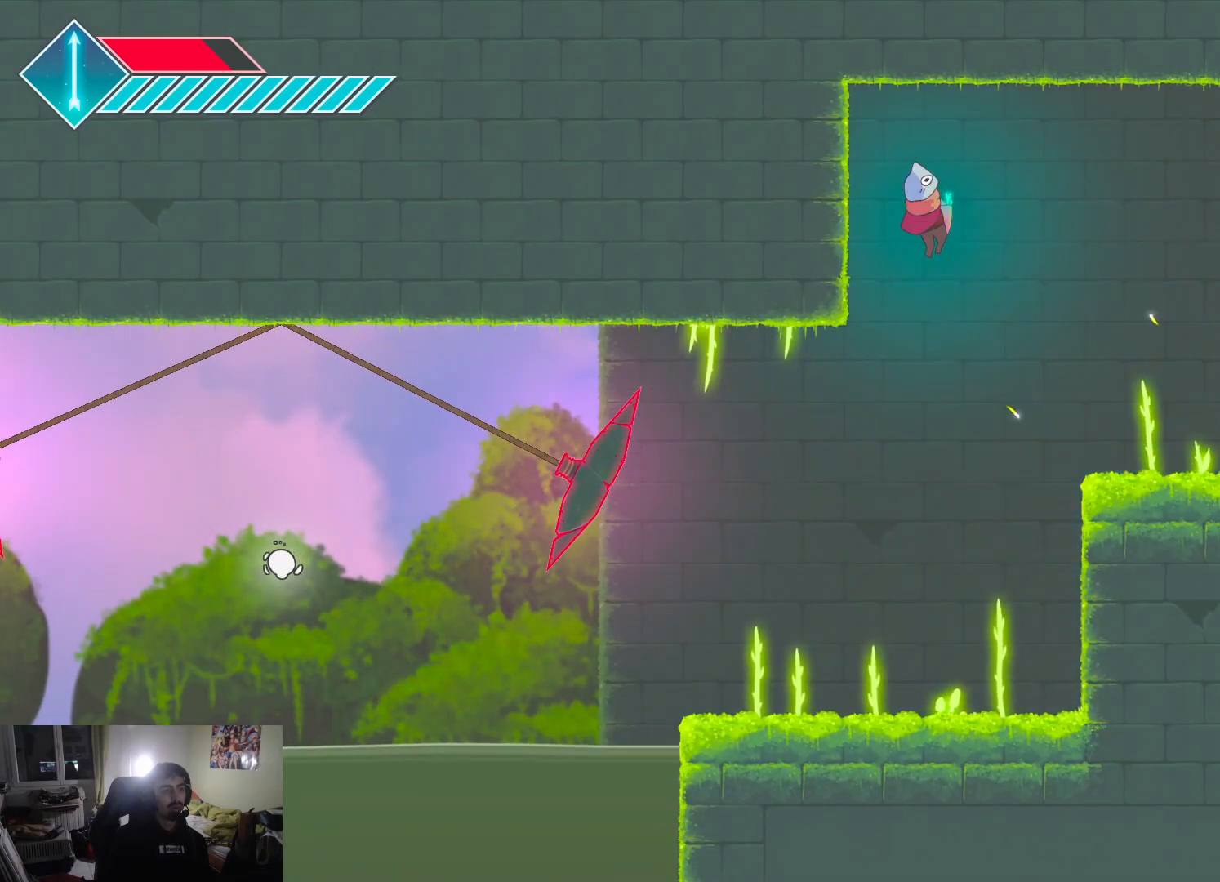
{"buttons": ["CROSS"], "left_stick": "up-right", "right_stick": "center", "events": [[267, "CROSS", "up"], [267, "left_stick", "up-right"], [483, "CROSS", "down"]]}